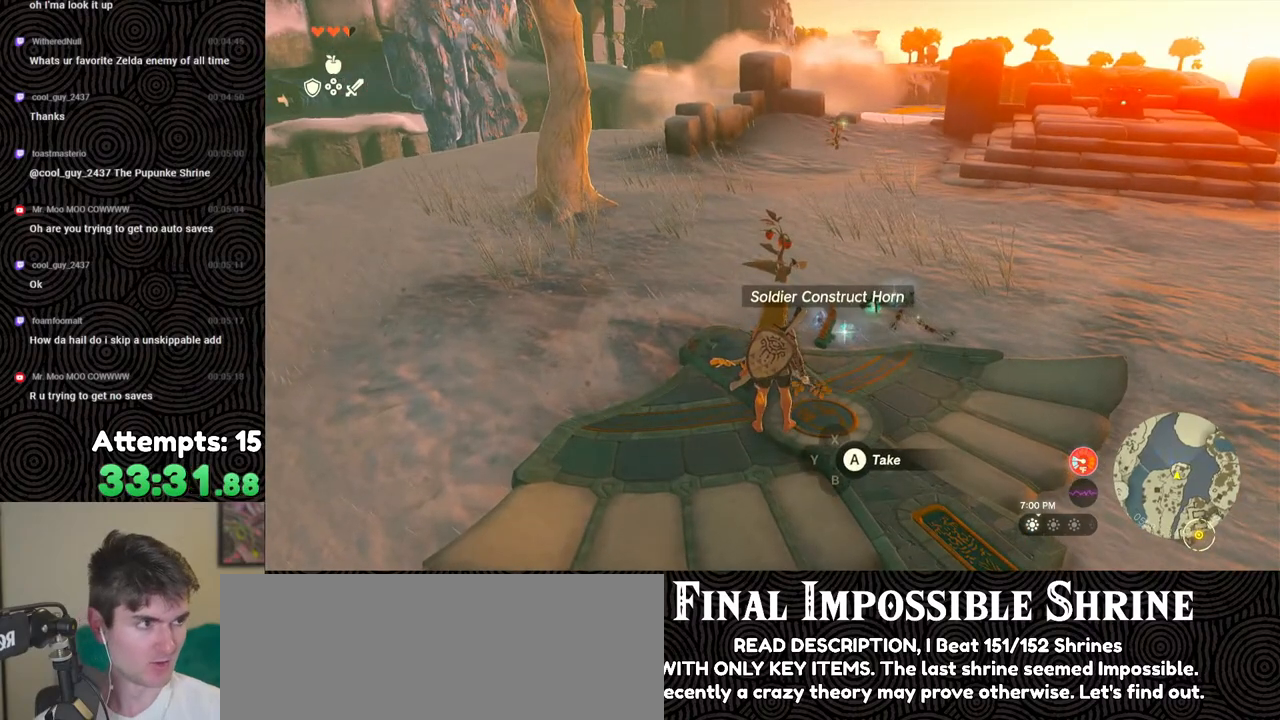
Gameplay with a controller (Nintendo layout); each line is a JSON object with the inputs held at the frame after it. "events" lists button and stick changes between this image and that frame as [ms after this image, input, new state], when the widget could be followed in between. Not read: L3 R3.
{"buttons": ["START"], "left_stick": "center", "right_stick": "center", "events": [[500, "START", "down"]]}
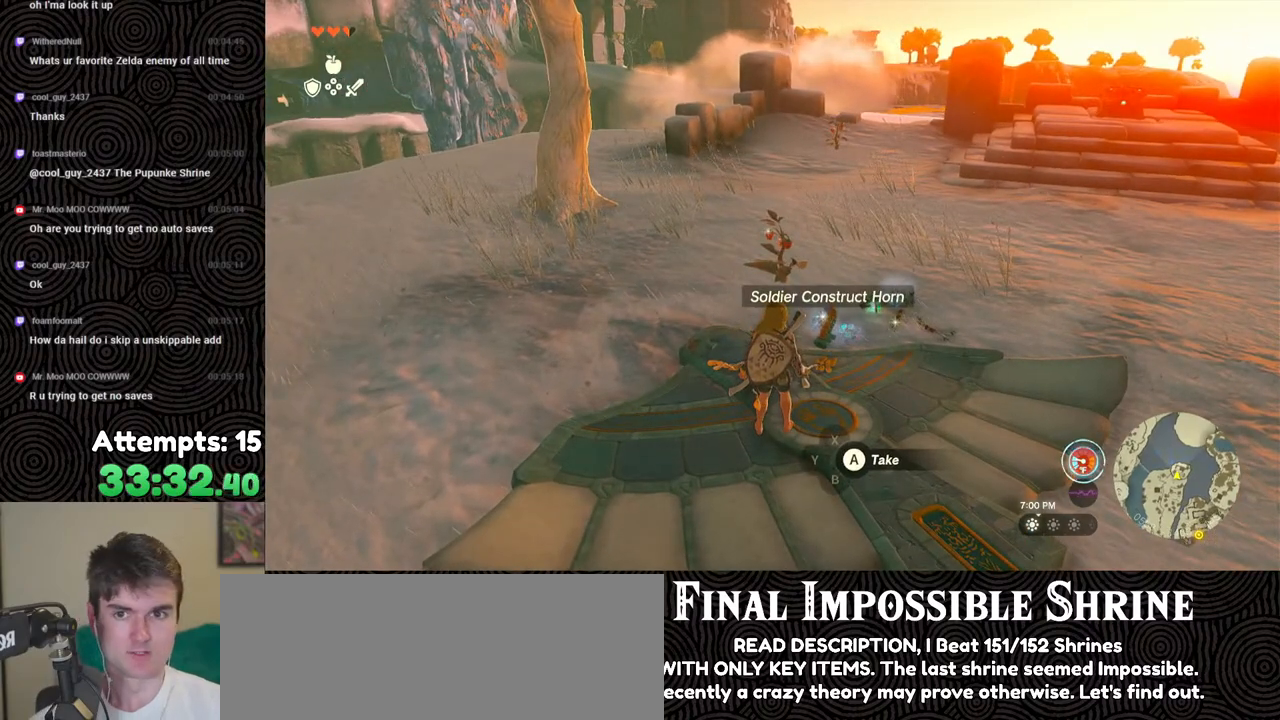
{"buttons": [], "left_stick": "center", "right_stick": "center", "events": [[167, "START", "up"]]}
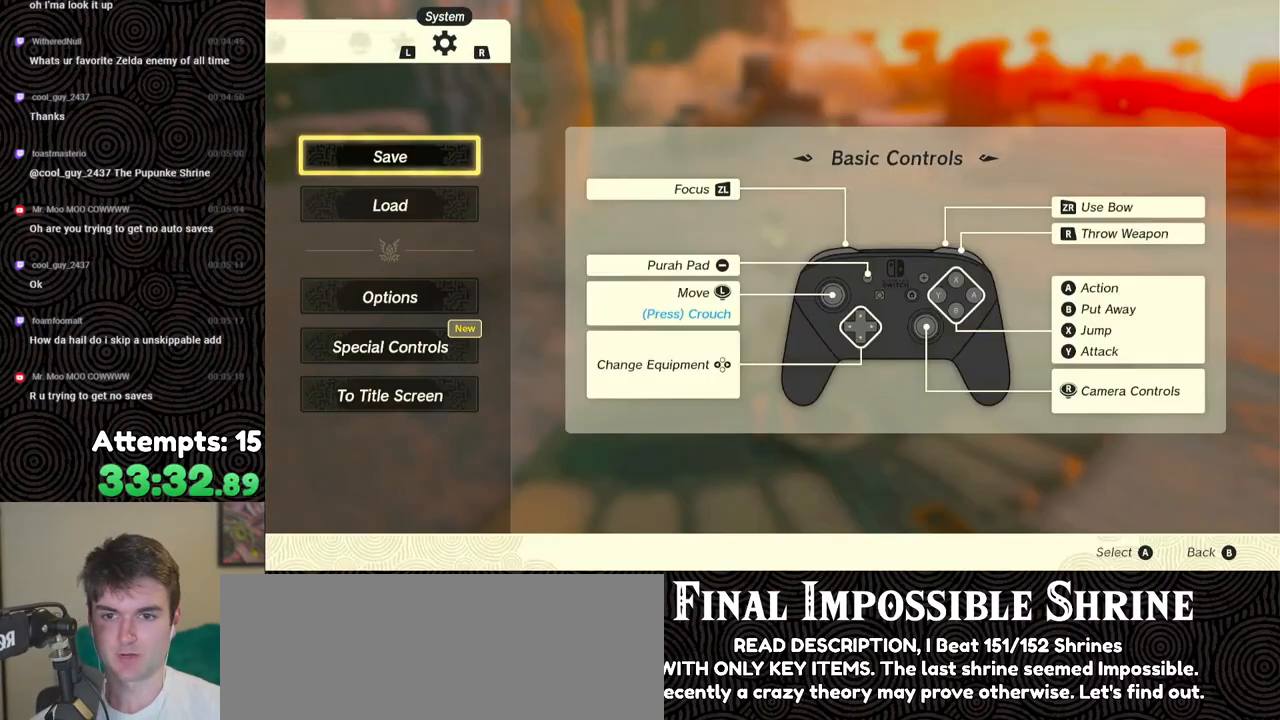
{"buttons": [], "left_stick": "center", "right_stick": "center", "events": [[67, "L1", "down"], [183, "L1", "up"], [267, "L1", "down"], [400, "L1", "up"]]}
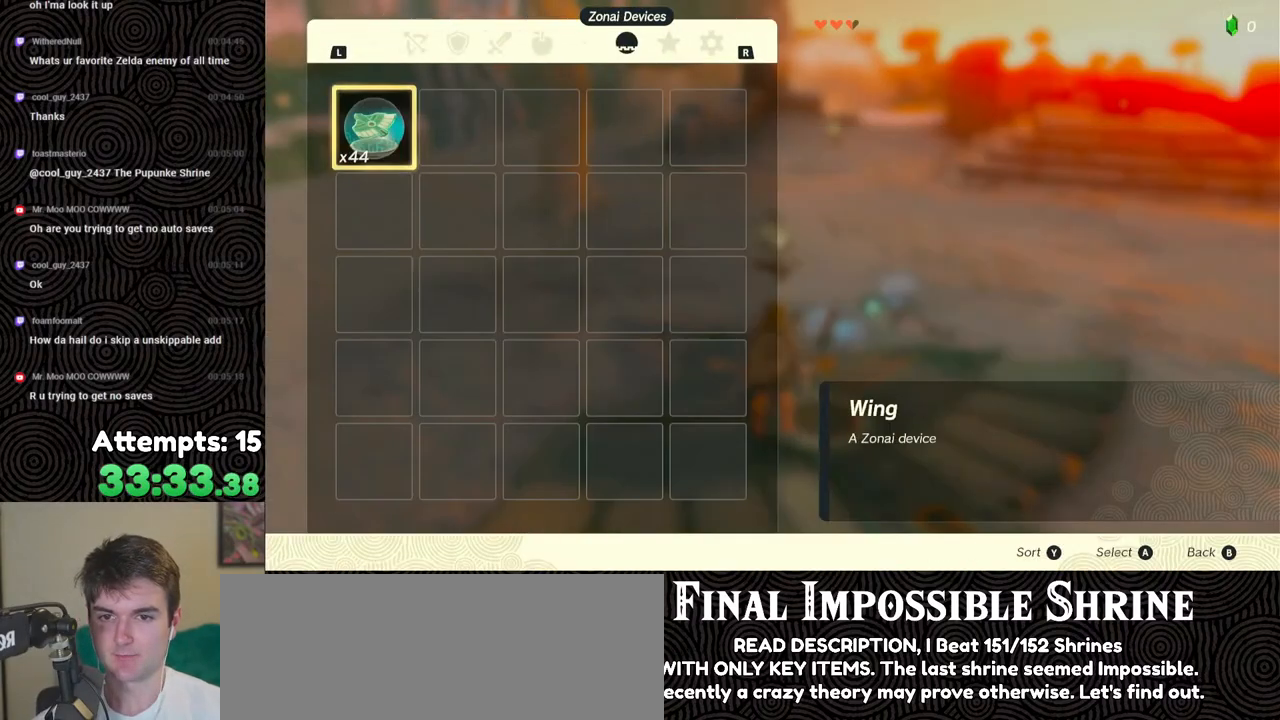
{"buttons": [], "left_stick": "center", "right_stick": "center", "events": [[200, "L1", "down"], [267, "L1", "up"]]}
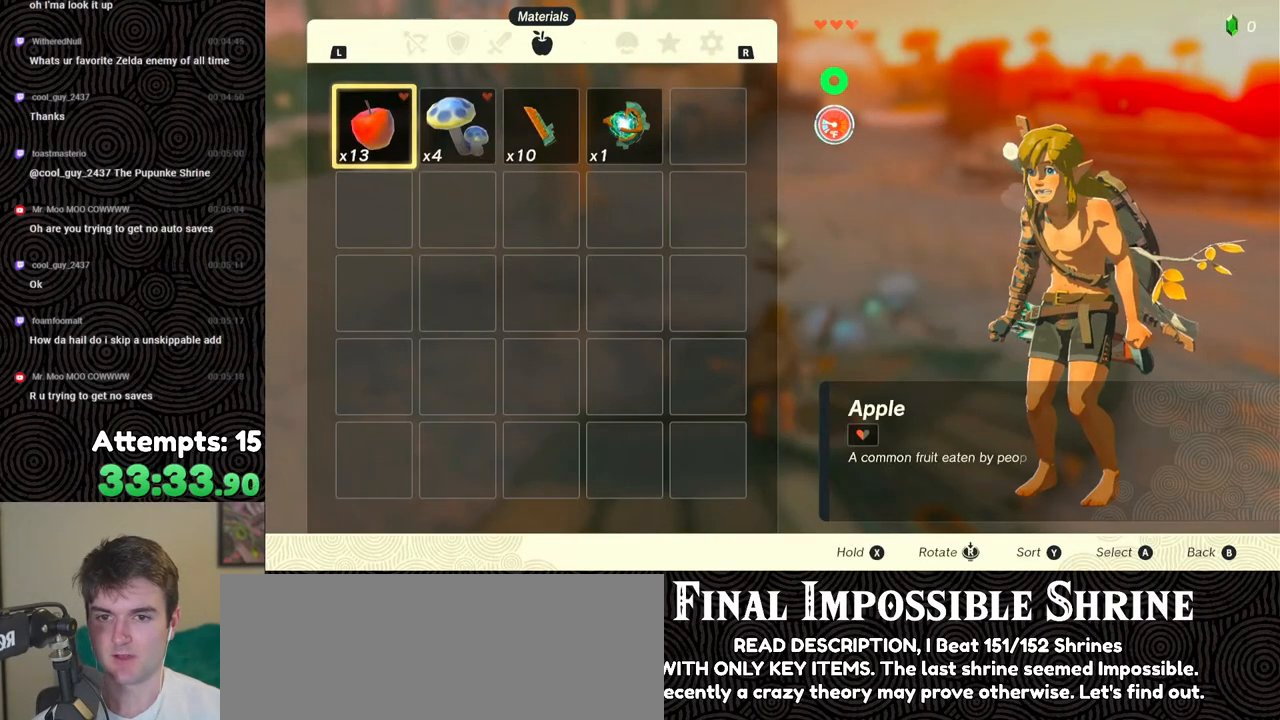
{"buttons": ["A"], "left_stick": "center", "right_stick": "center", "events": [[233, "A", "down"], [317, "A", "up"], [467, "A", "down"]]}
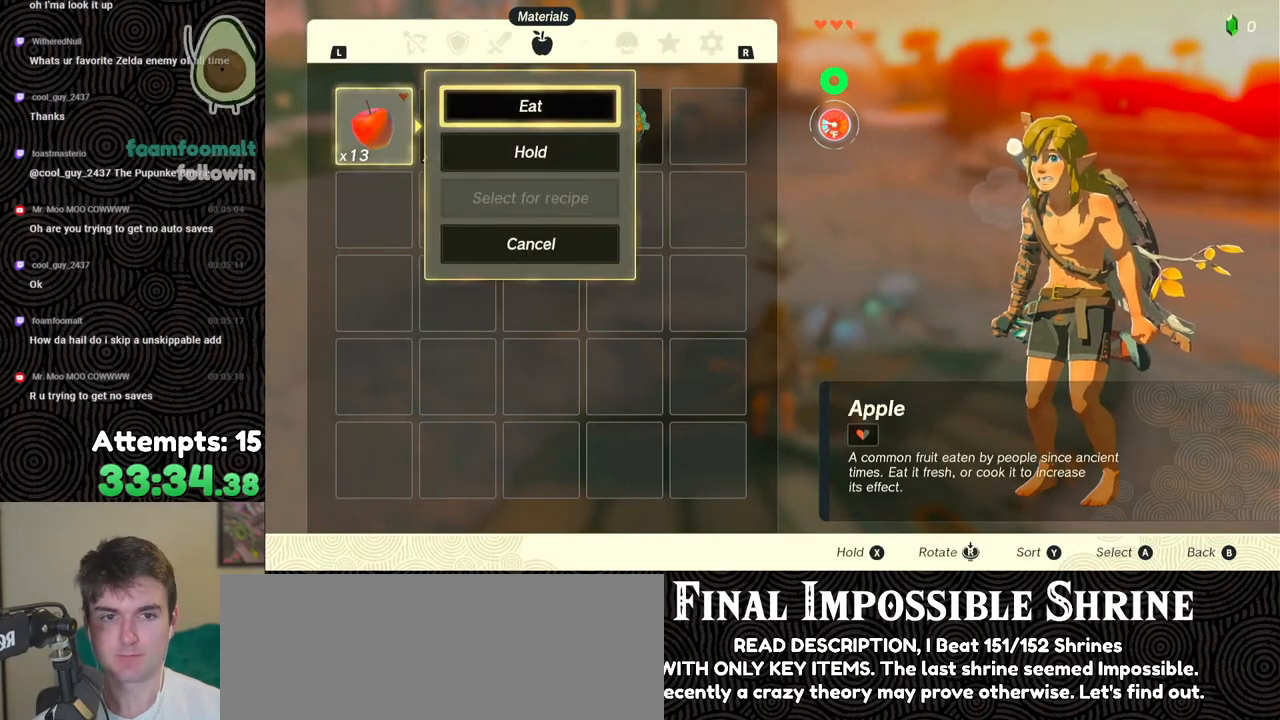
{"buttons": [], "left_stick": "center", "right_stick": "center", "events": [[67, "A", "up"], [233, "B", "down"], [300, "B", "up"]]}
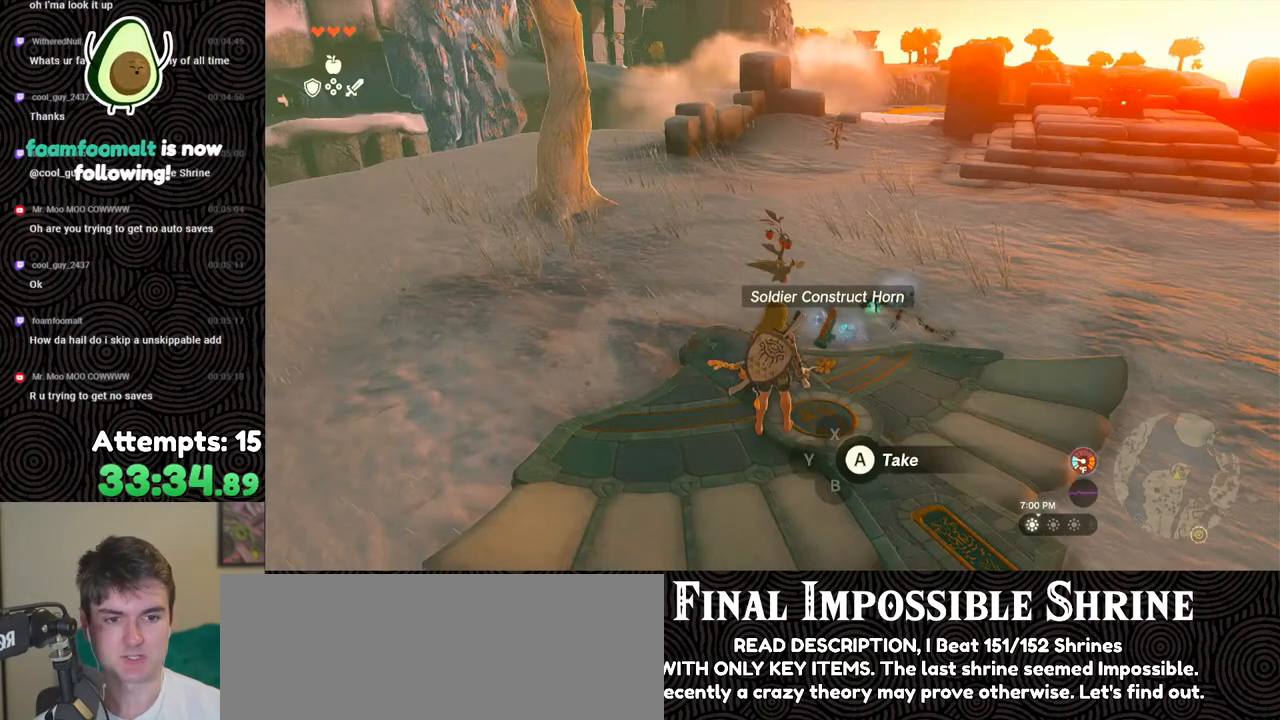
{"buttons": [], "left_stick": "center", "right_stick": "right", "events": [[17, "right_stick", "right"], [133, "left_stick", "up"], [333, "left_stick", "center"]]}
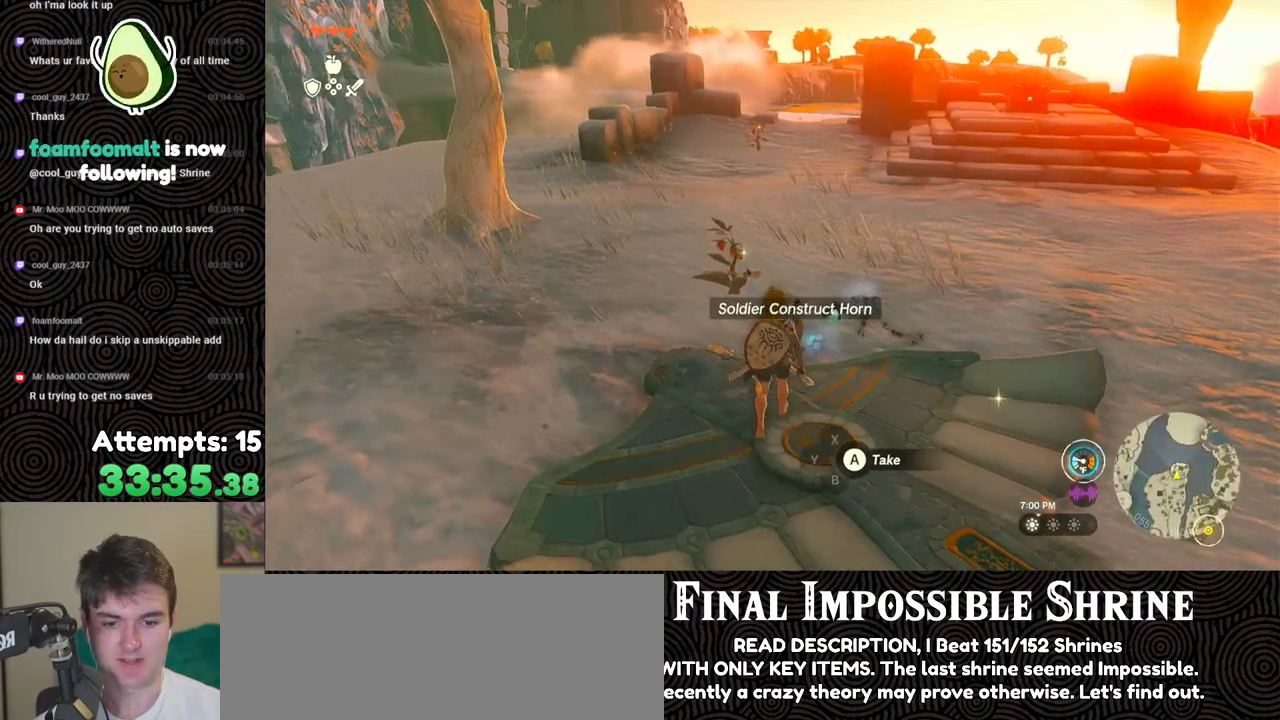
{"buttons": [], "left_stick": "center", "right_stick": "center", "events": [[83, "right_stick", "center"], [200, "A", "down"], [283, "A", "up"], [350, "A", "down"], [450, "A", "up"]]}
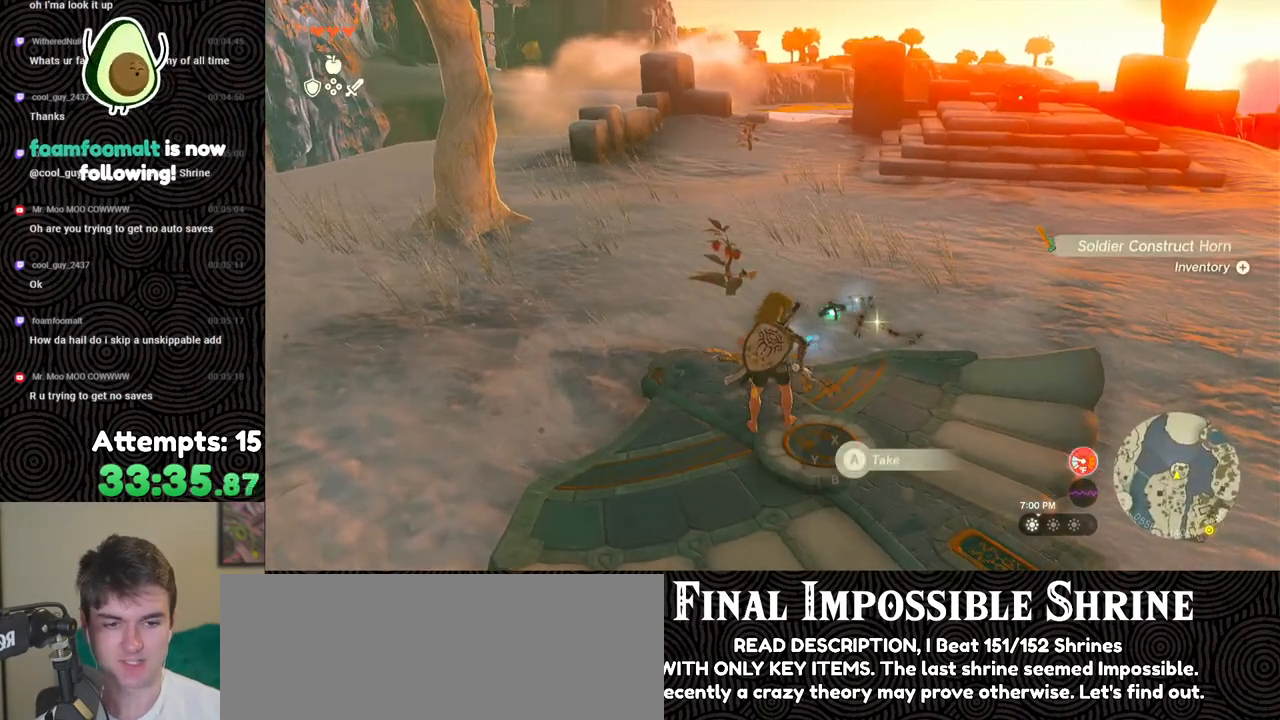
{"buttons": [], "left_stick": "right", "right_stick": "center", "events": [[33, "A", "down"], [117, "A", "up"], [217, "A", "down"], [283, "A", "up"], [500, "left_stick", "right"]]}
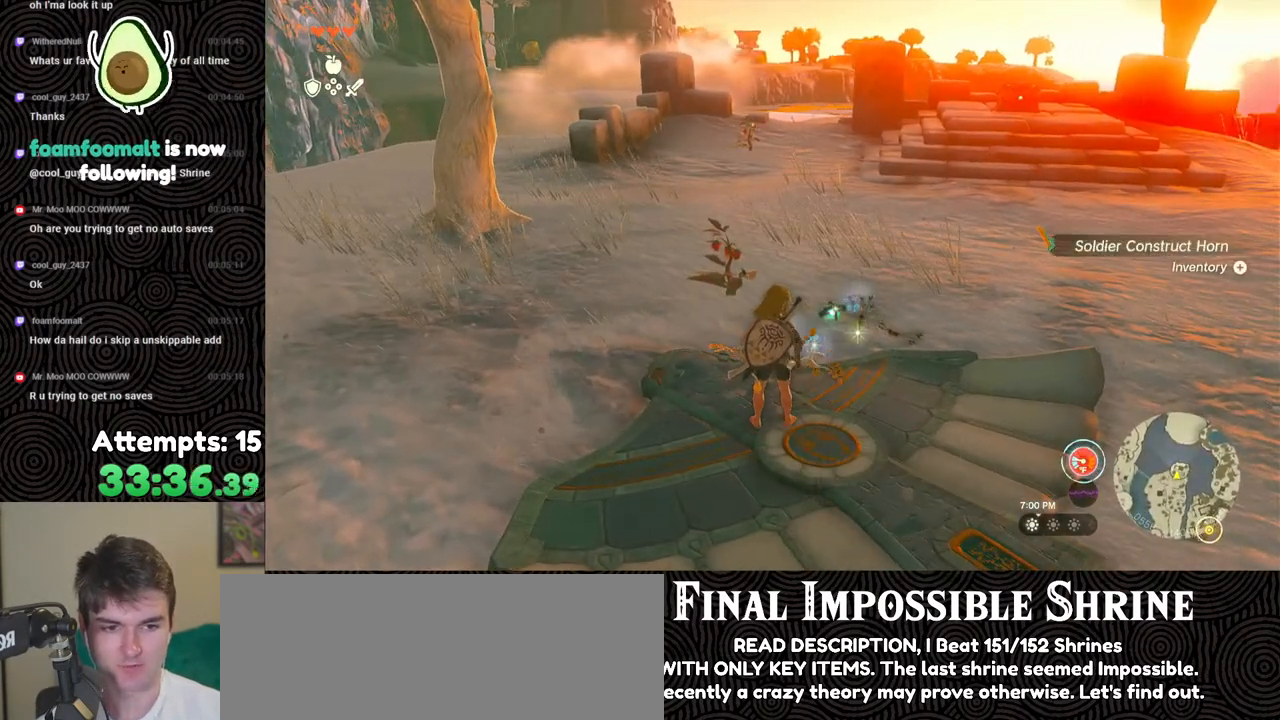
{"buttons": [], "left_stick": "right", "right_stick": "down", "events": [[17, "right_stick", "down-right"], [300, "right_stick", "down"]]}
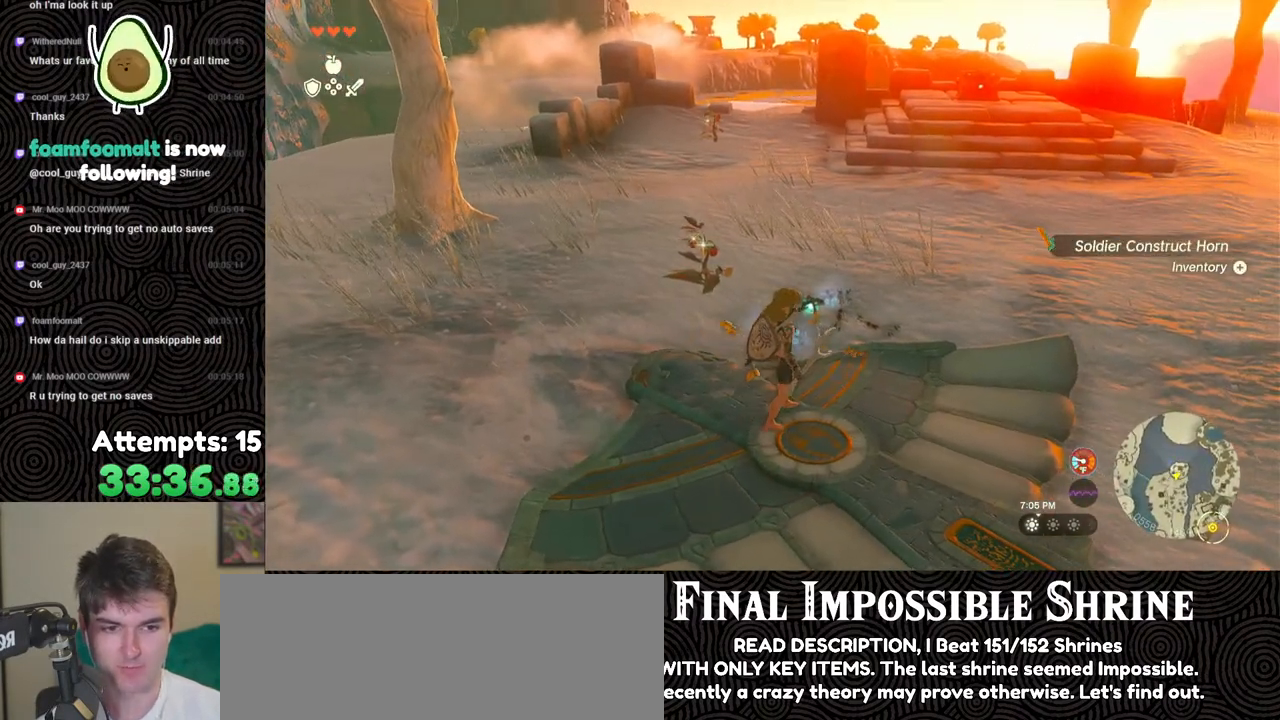
{"buttons": [], "left_stick": "up-right", "right_stick": "down-left", "events": [[250, "right_stick", "down-left"], [417, "left_stick", "up-right"]]}
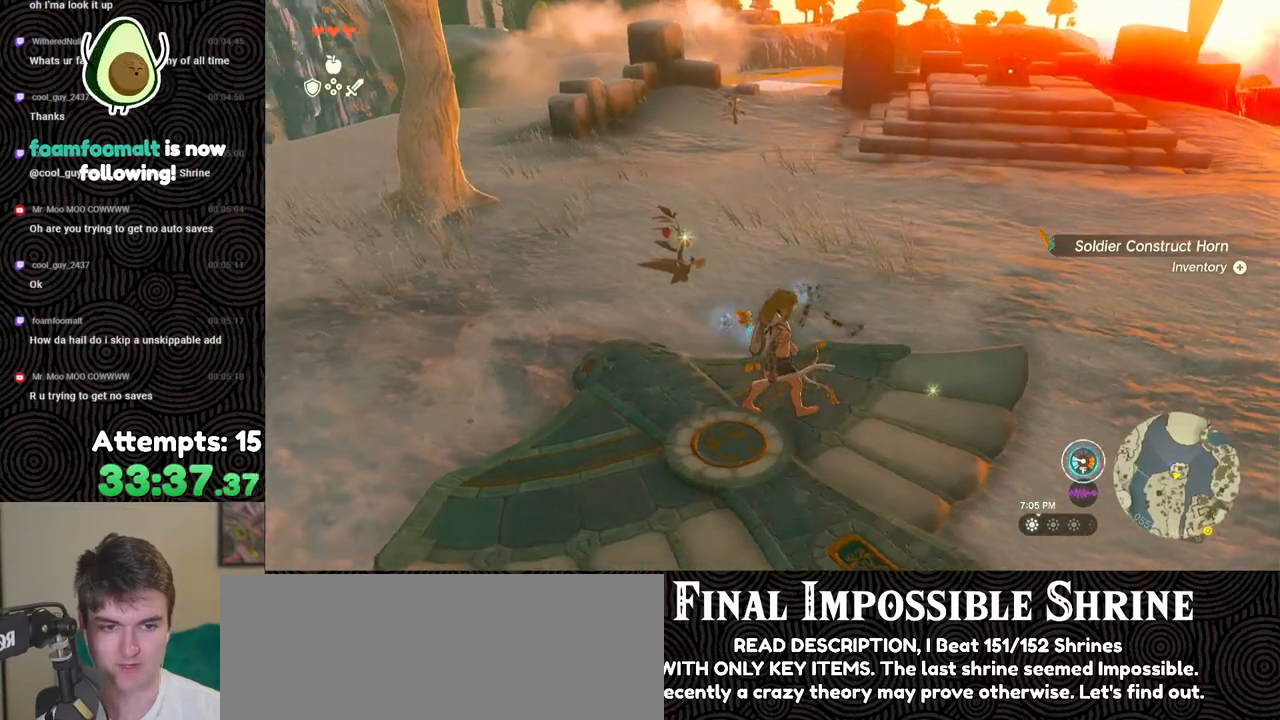
{"buttons": [], "left_stick": "center", "right_stick": "center", "events": [[17, "left_stick", "up"], [100, "right_stick", "center"], [117, "left_stick", "center"]]}
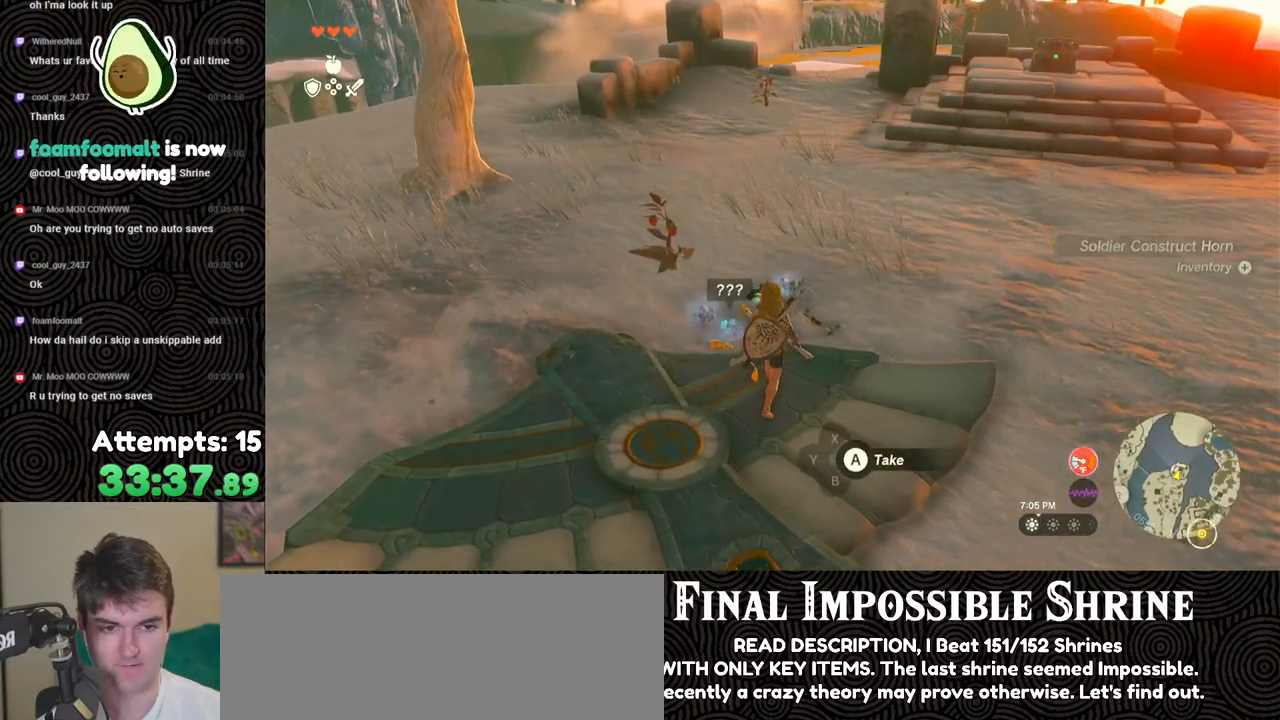
{"buttons": [], "left_stick": "center", "right_stick": "center", "events": [[250, "A", "down"], [333, "A", "up"], [433, "A", "down"], [500, "A", "up"]]}
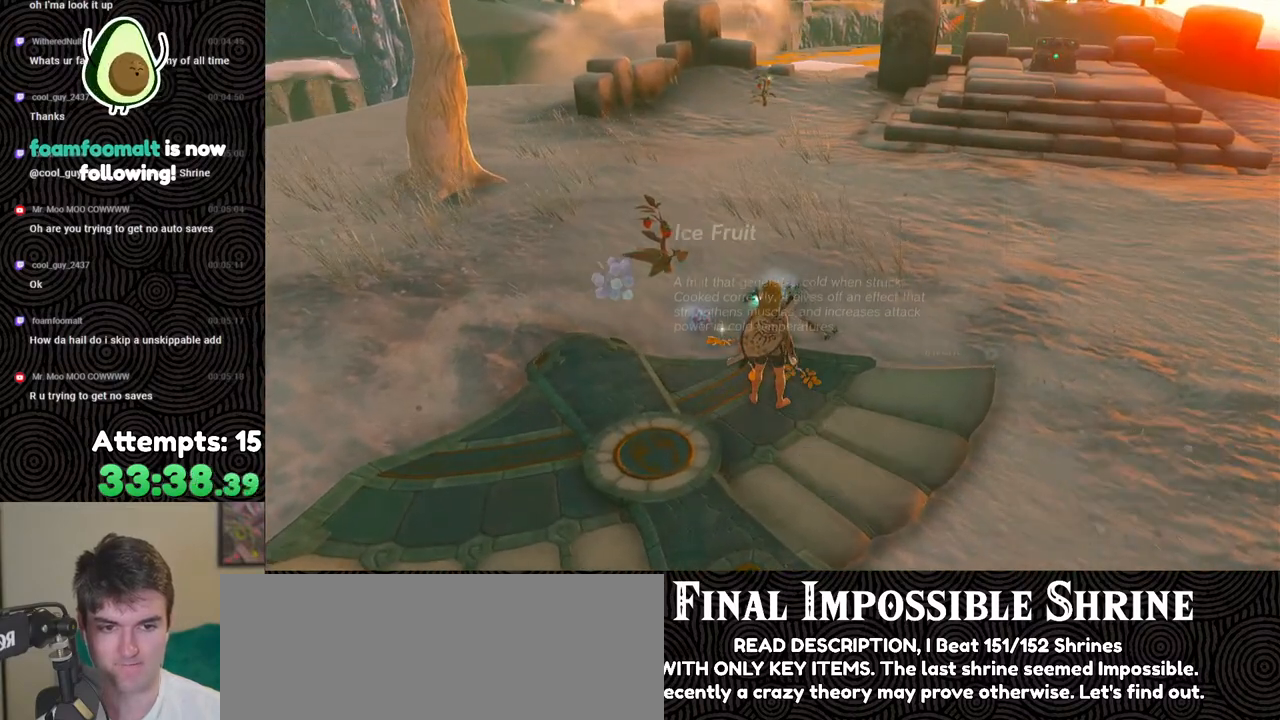
{"buttons": [], "left_stick": "center", "right_stick": "up-right", "events": [[83, "A", "down"], [150, "A", "up"], [417, "right_stick", "up-right"]]}
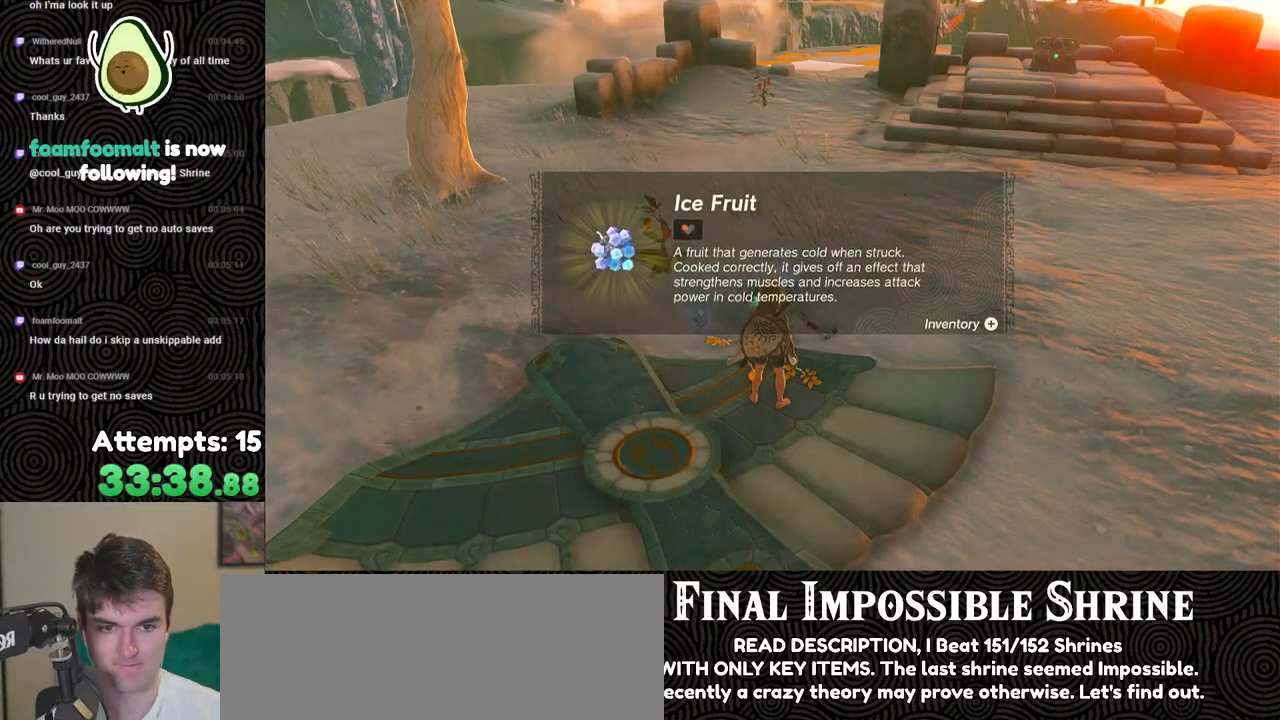
{"buttons": ["B"], "left_stick": "center", "right_stick": "center", "events": [[17, "right_stick", "center"], [167, "B", "down"], [217, "B", "up"], [317, "B", "down"], [383, "B", "up"], [467, "B", "down"]]}
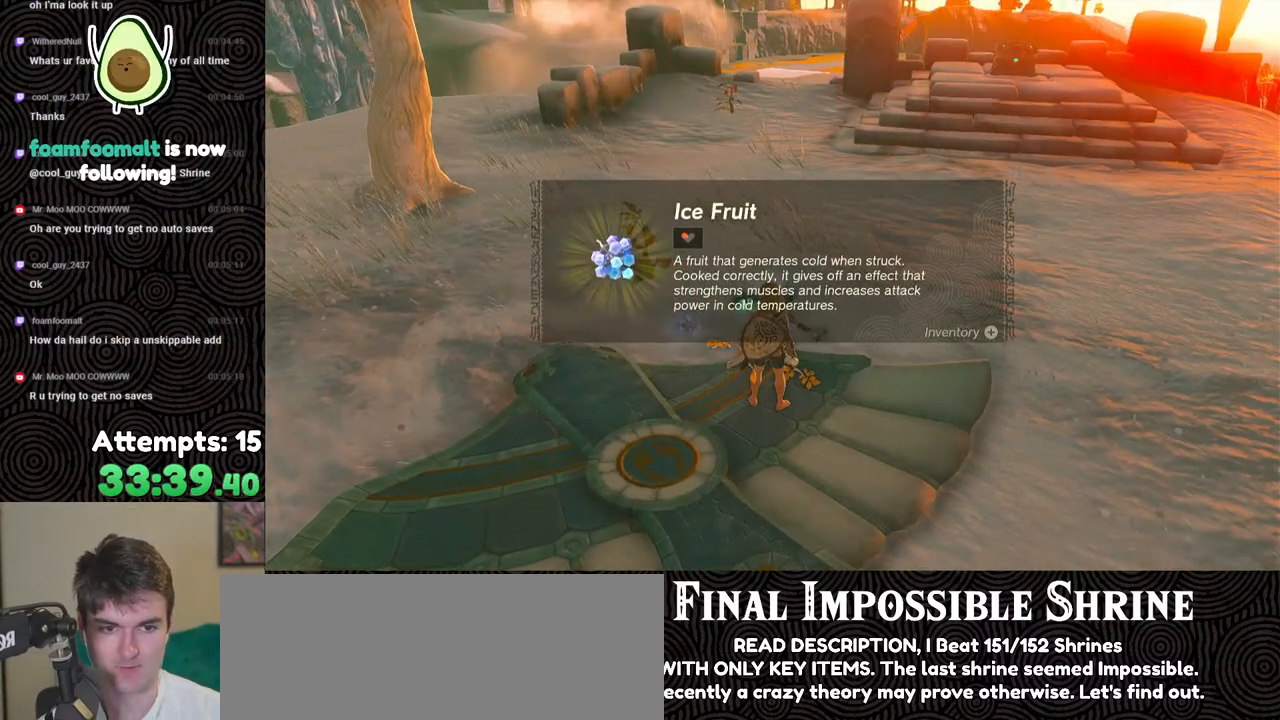
{"buttons": [], "left_stick": "center", "right_stick": "center", "events": [[33, "B", "up"], [117, "B", "down"], [167, "B", "up"], [267, "B", "down"], [333, "B", "up"], [400, "B", "down"], [500, "B", "up"]]}
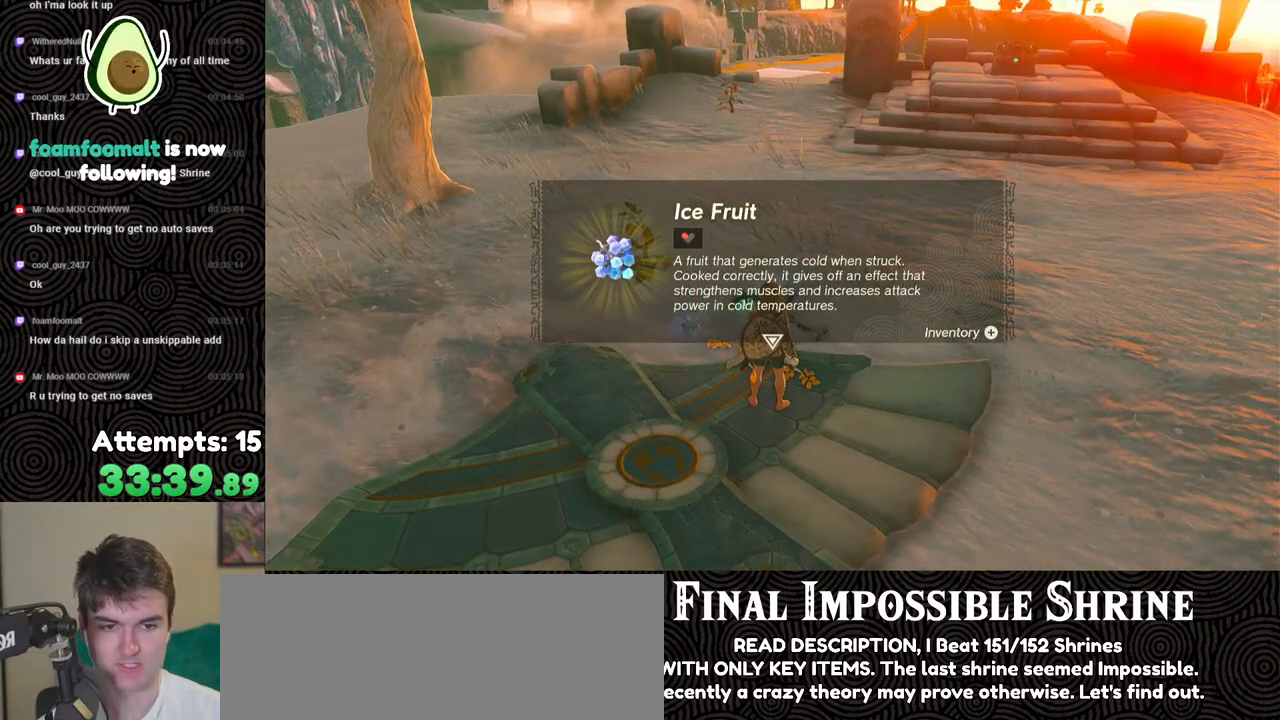
{"buttons": [], "left_stick": "center", "right_stick": "center", "events": [[283, "B", "down"], [367, "B", "up"]]}
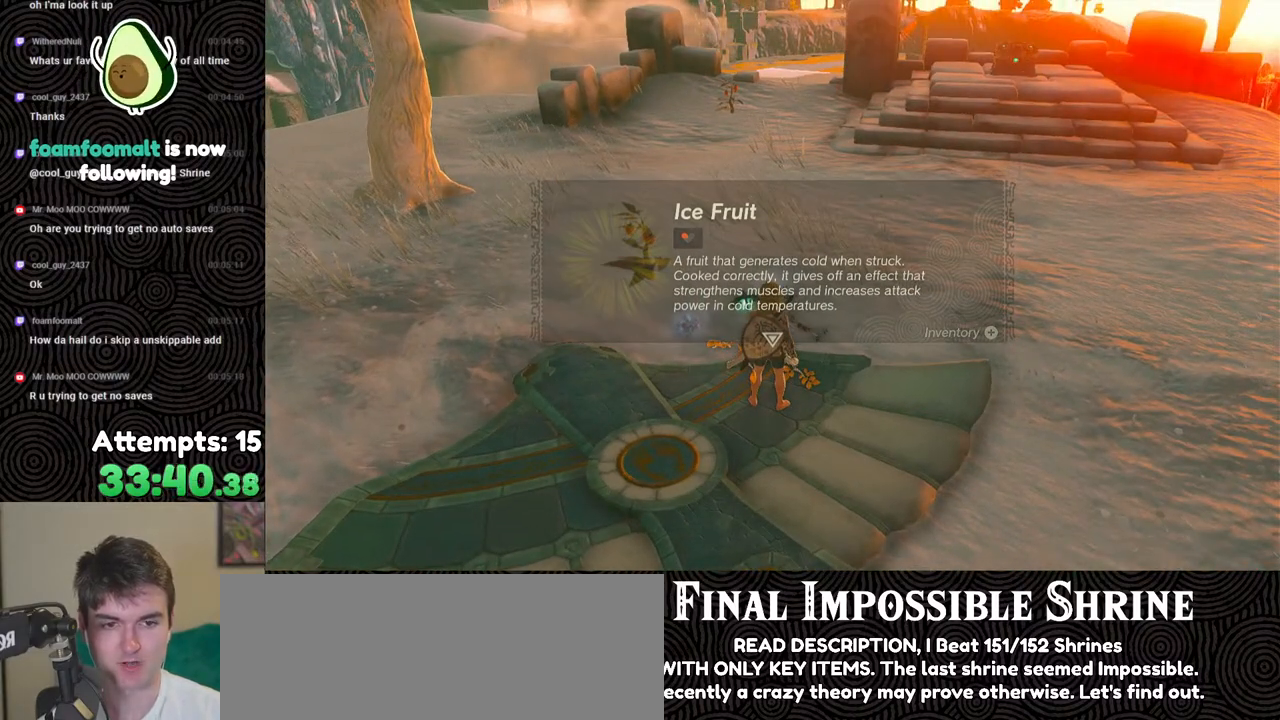
{"buttons": [], "left_stick": "center", "right_stick": "center", "events": [[83, "A", "down"], [167, "A", "up"], [250, "A", "down"], [333, "A", "up"], [433, "A", "down"], [500, "A", "up"]]}
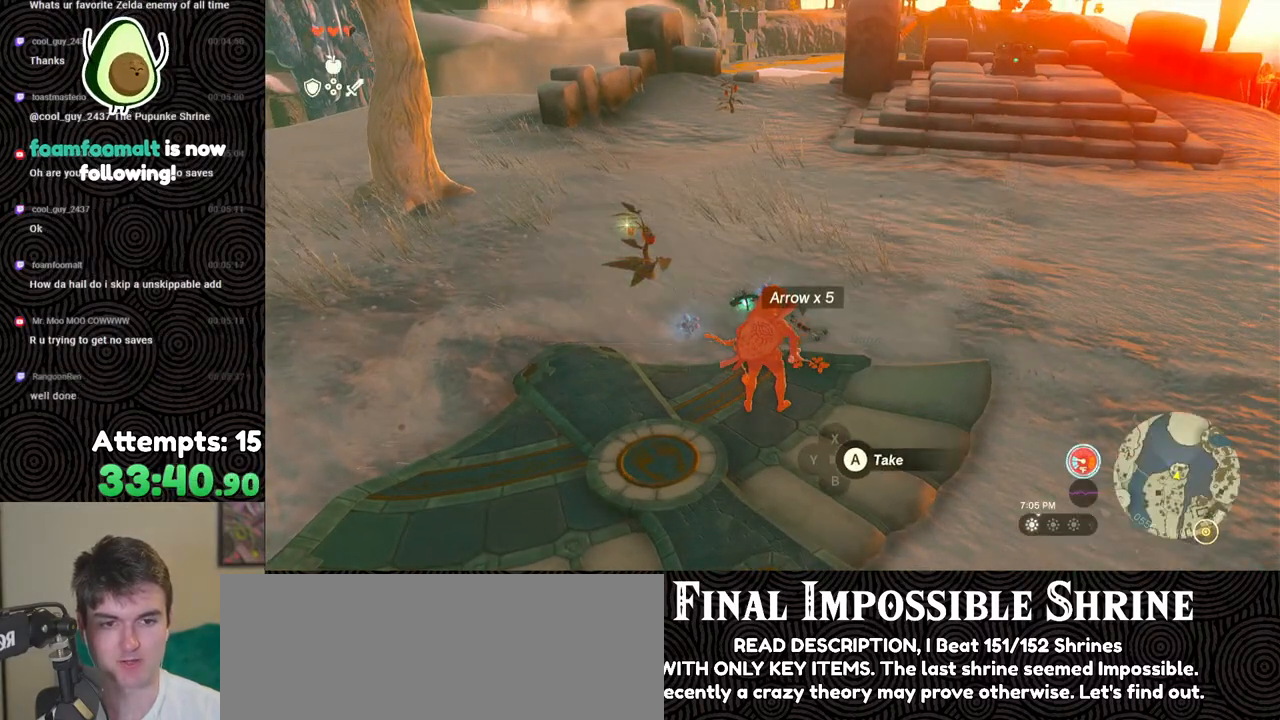
{"buttons": [], "left_stick": "center", "right_stick": "center", "events": [[100, "A", "down"], [167, "A", "up"], [250, "A", "down"], [317, "A", "up"], [400, "A", "down"], [500, "A", "up"]]}
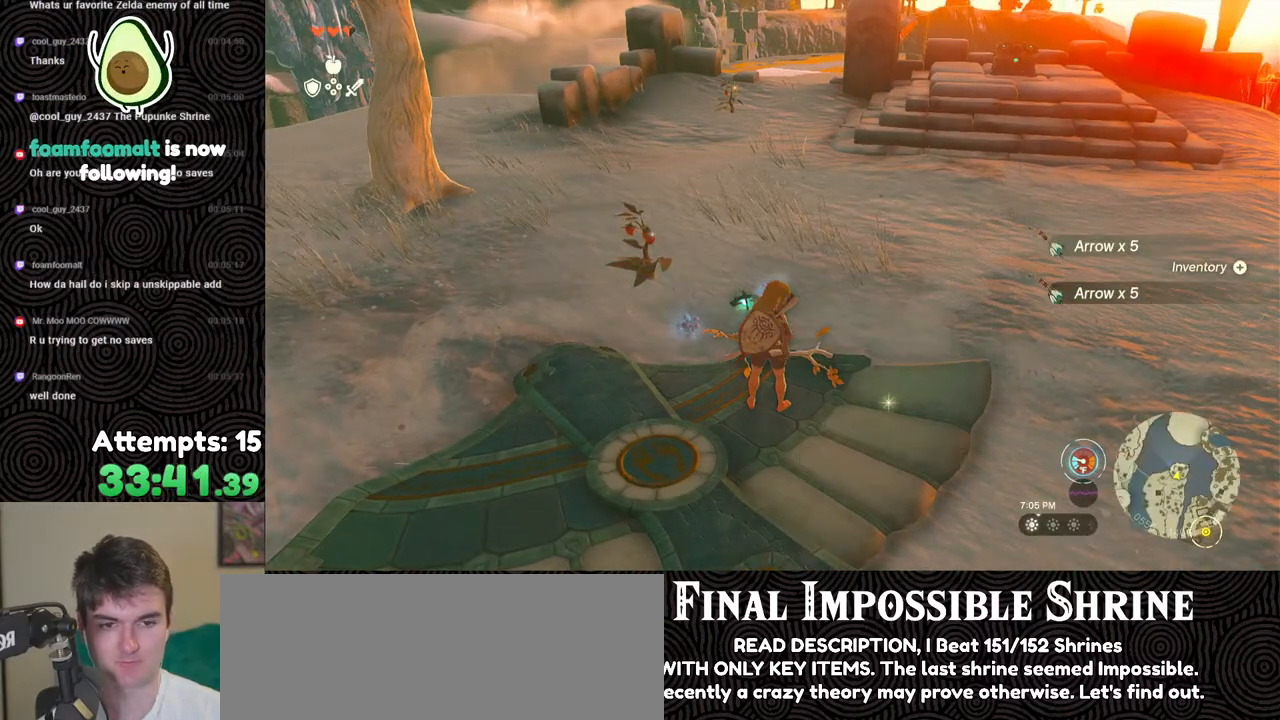
{"buttons": [], "left_stick": "down", "right_stick": "up-right", "events": [[50, "A", "down"], [150, "A", "up"], [433, "left_stick", "down"], [450, "right_stick", "up-right"]]}
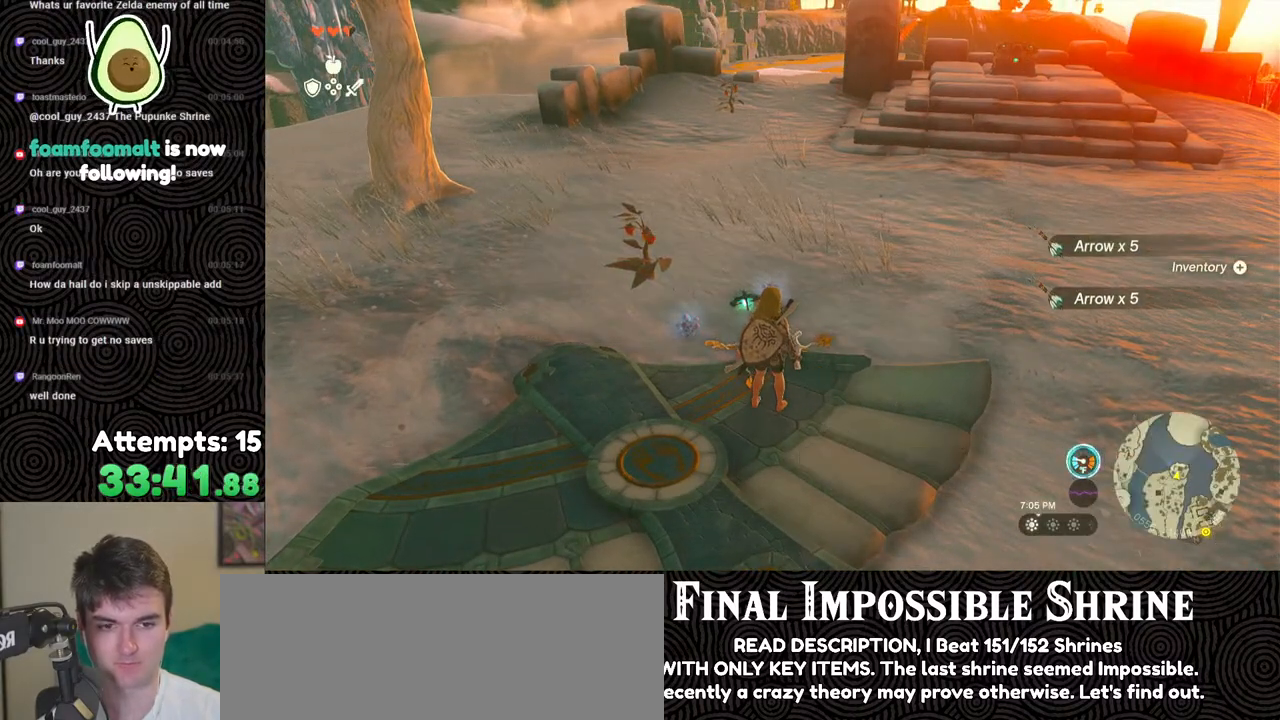
{"buttons": [], "left_stick": "down", "right_stick": "right", "events": [[300, "right_stick", "center"], [467, "right_stick", "right"]]}
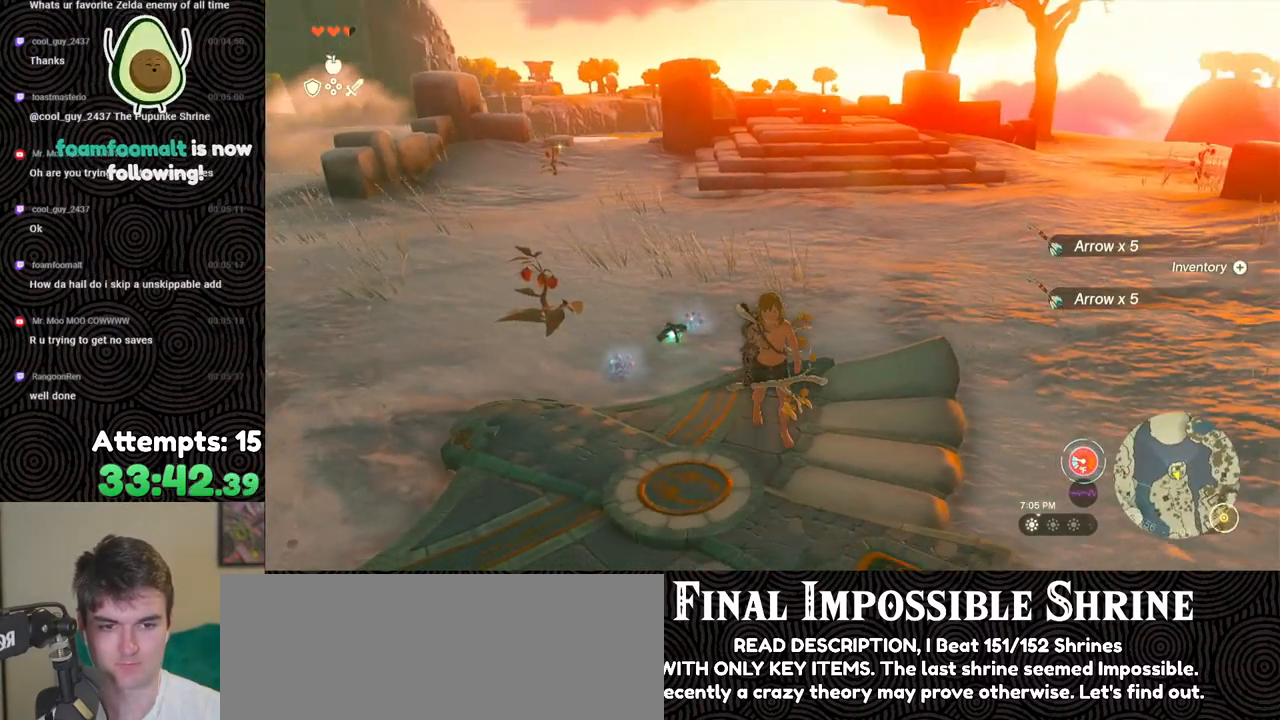
{"buttons": [], "left_stick": "left", "right_stick": "center", "events": [[83, "left_stick", "center"], [100, "right_stick", "center"], [167, "right_stick", "left"], [333, "left_stick", "left"], [433, "right_stick", "center"]]}
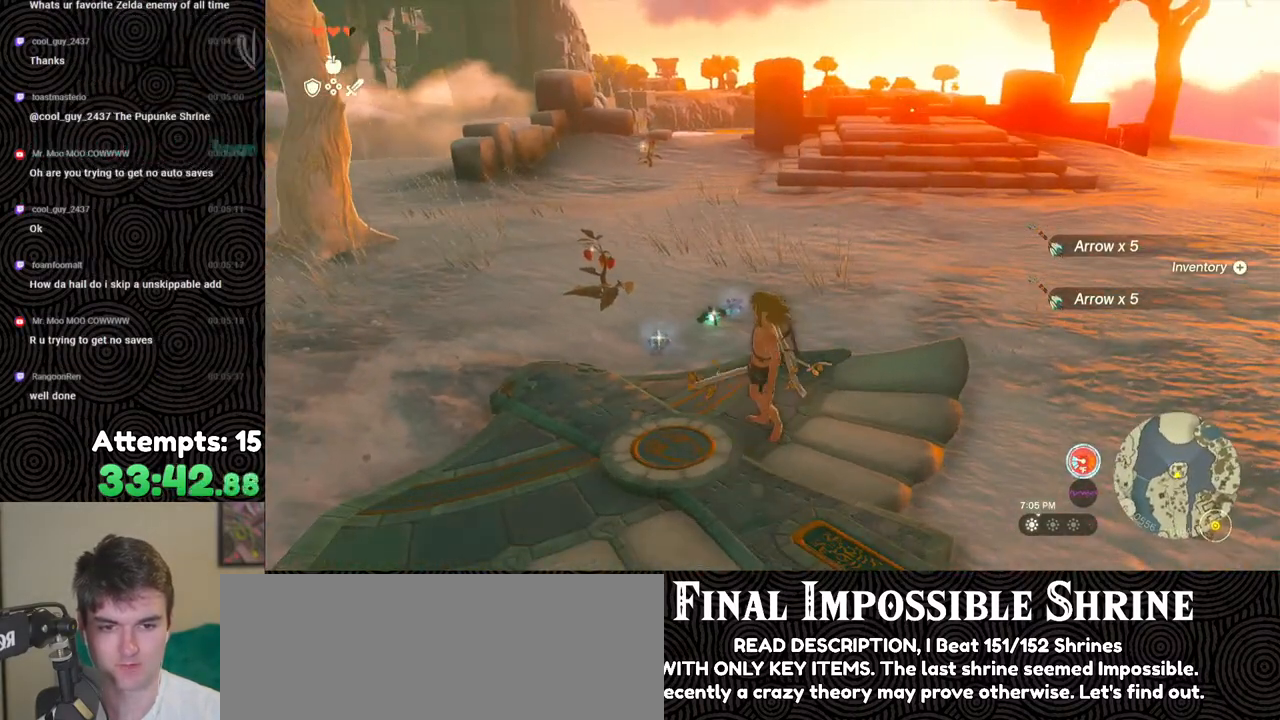
{"buttons": [], "left_stick": "up-left", "right_stick": "down-right", "events": [[50, "left_stick", "up-left"], [100, "right_stick", "down-right"]]}
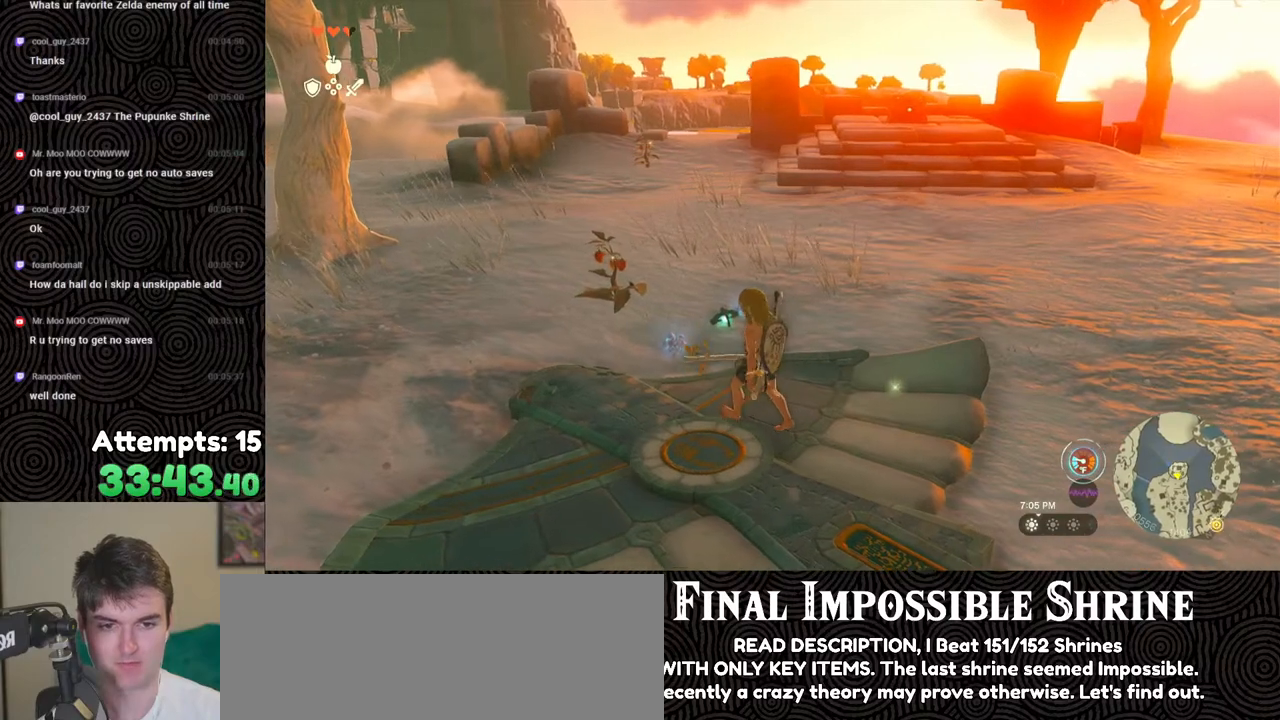
{"buttons": [], "left_stick": "center", "right_stick": "center", "events": [[83, "left_stick", "center"], [483, "right_stick", "center"]]}
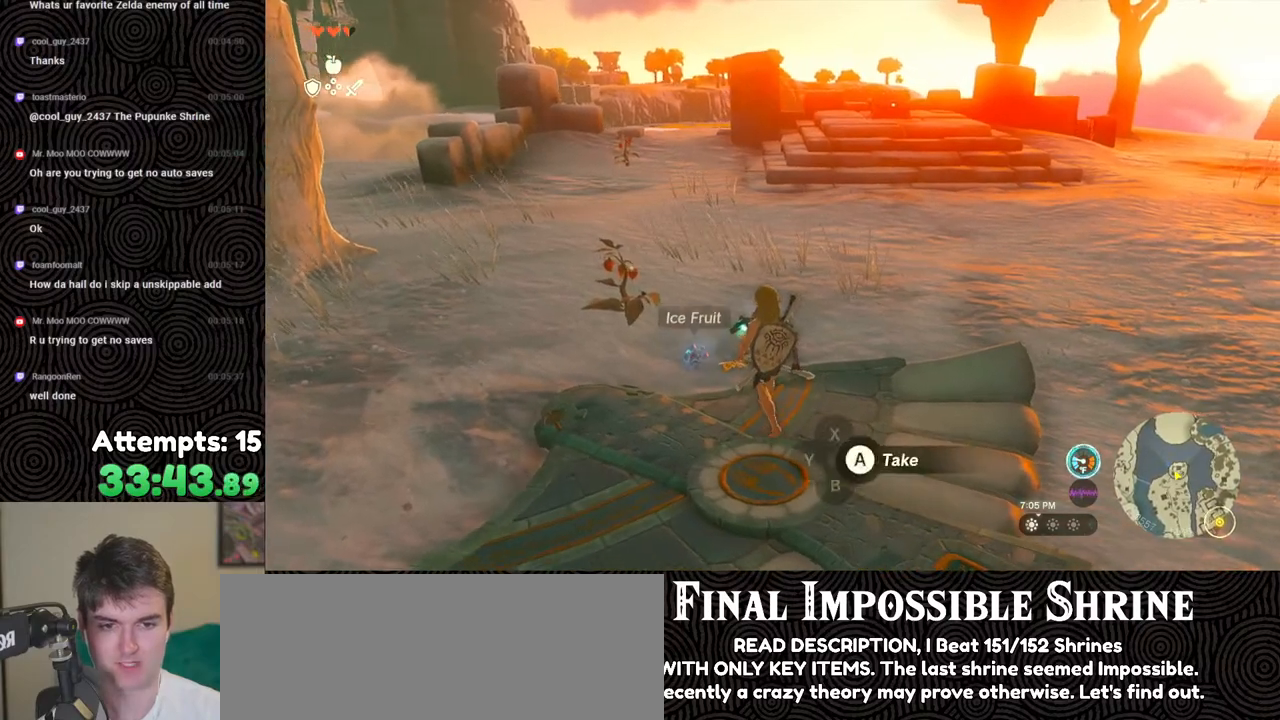
{"buttons": [], "left_stick": "center", "right_stick": "center", "events": [[217, "A", "down"], [300, "A", "up"]]}
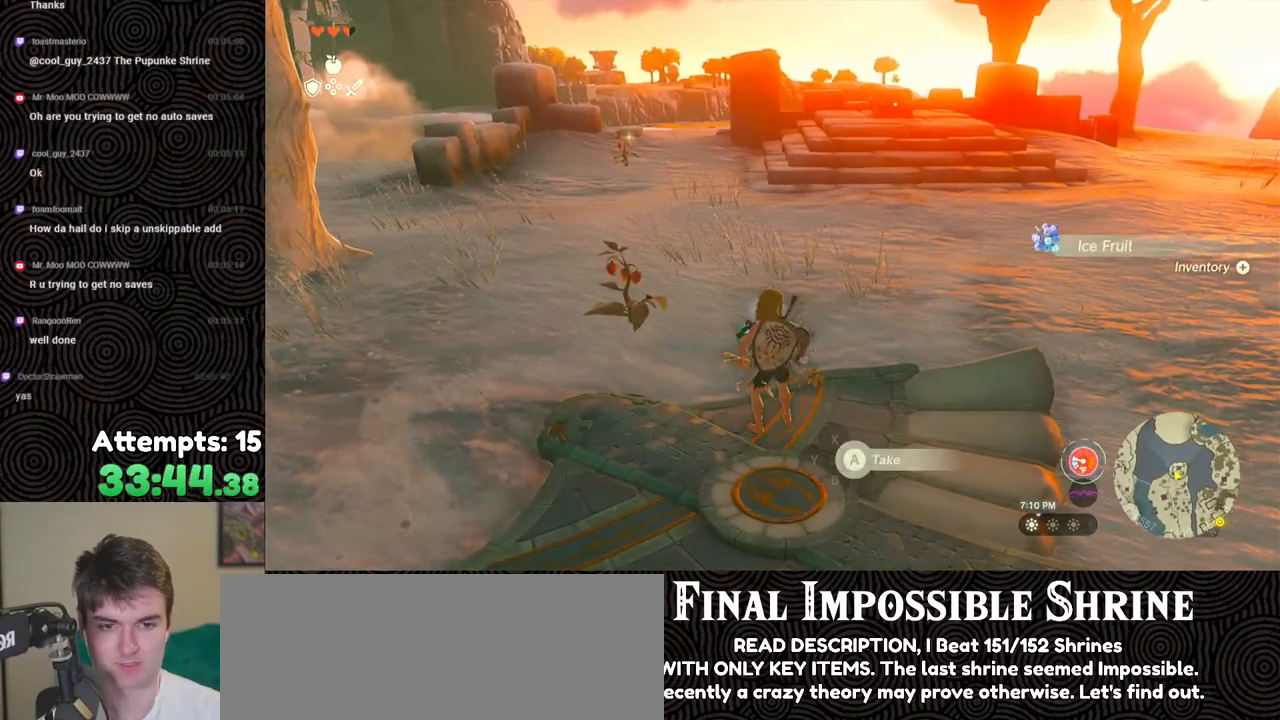
{"buttons": [], "left_stick": "right", "right_stick": "center", "events": [[100, "left_stick", "down-right"], [167, "right_stick", "up-right"], [383, "right_stick", "center"], [433, "left_stick", "right"]]}
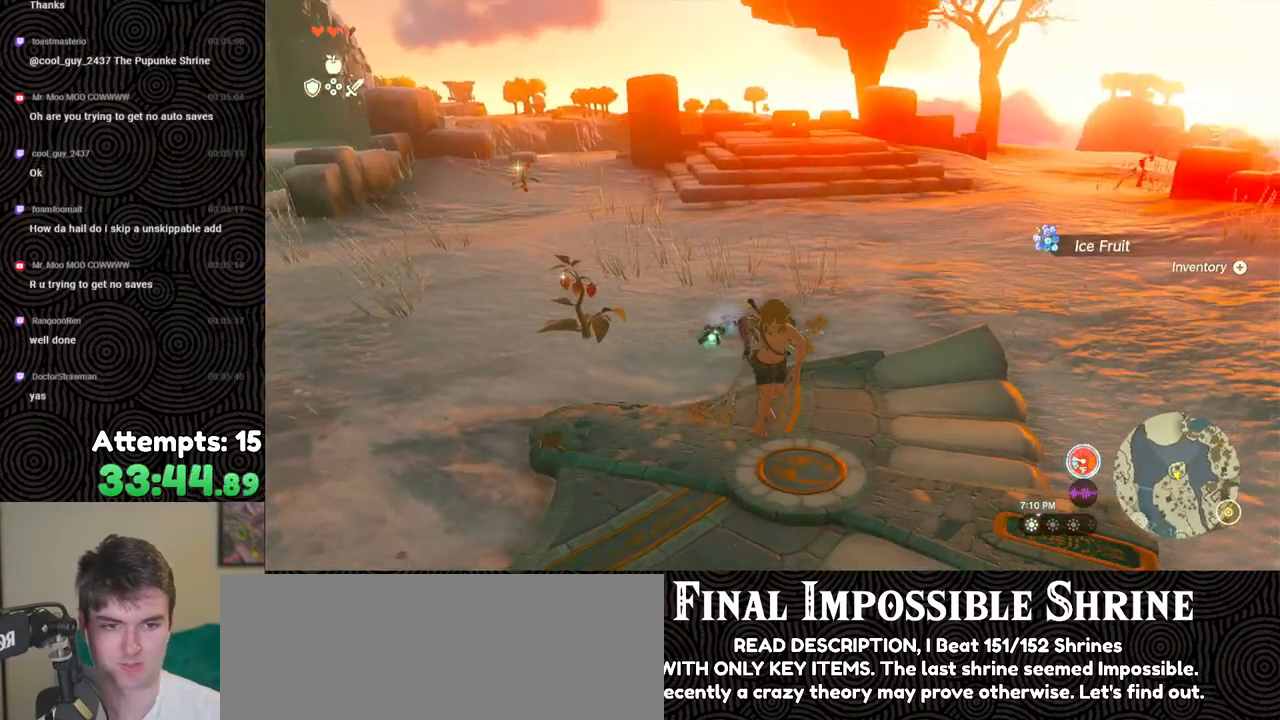
{"buttons": [], "left_stick": "up", "right_stick": "up", "events": [[283, "left_stick", "up-right"], [383, "right_stick", "up"], [400, "left_stick", "up"]]}
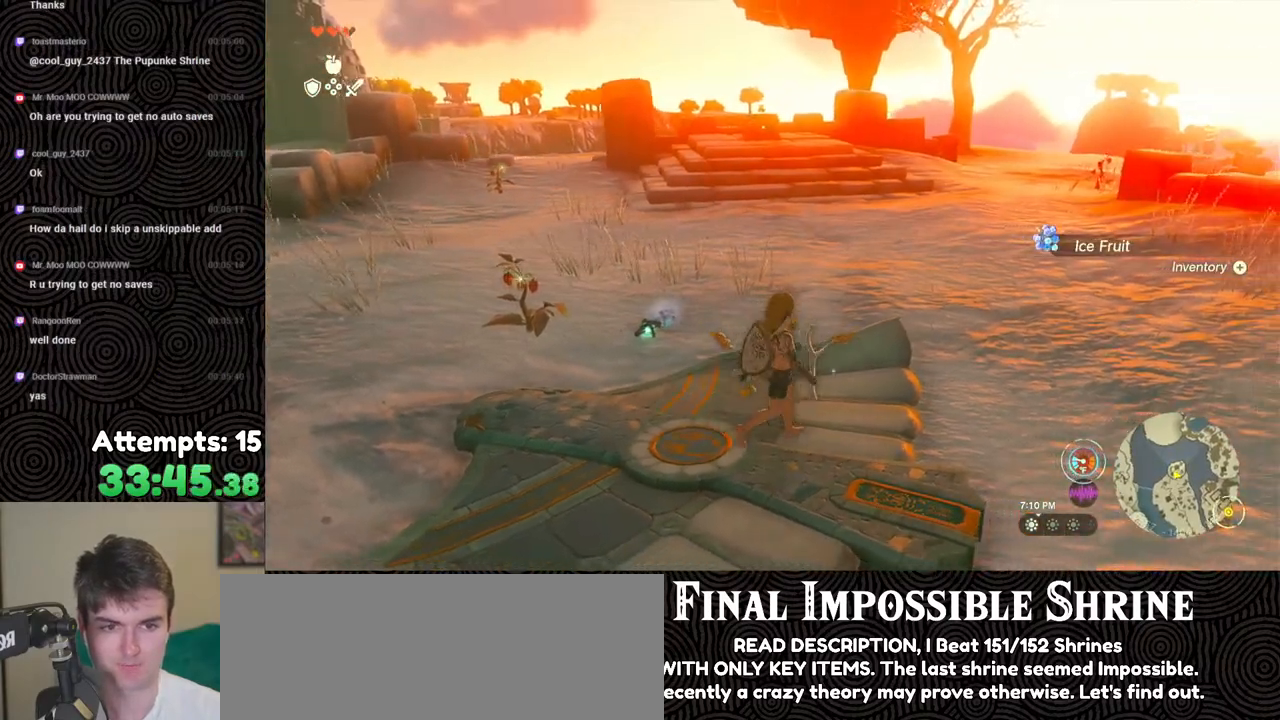
{"buttons": ["DPAD_UP"], "left_stick": "center", "right_stick": "center", "events": [[117, "left_stick", "center"], [267, "right_stick", "center"], [317, "DPAD_UP", "down"]]}
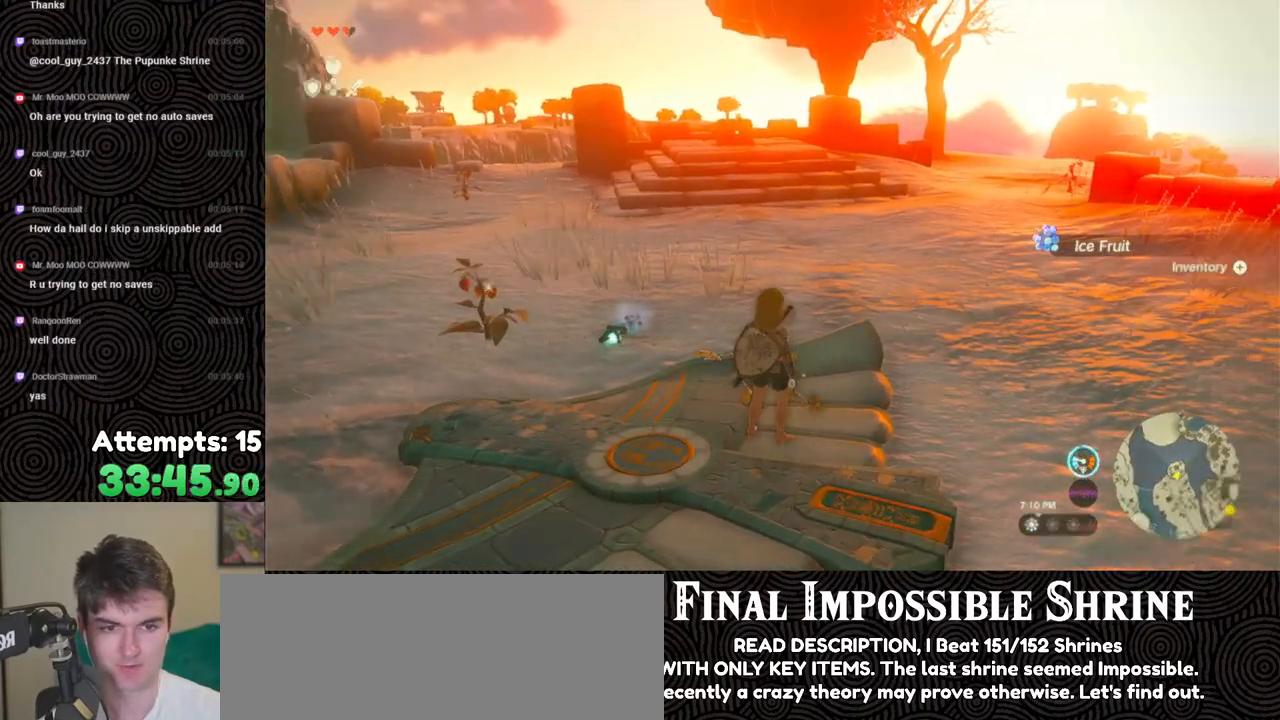
{"buttons": ["DPAD_UP"], "left_stick": "center", "right_stick": "center", "events": []}
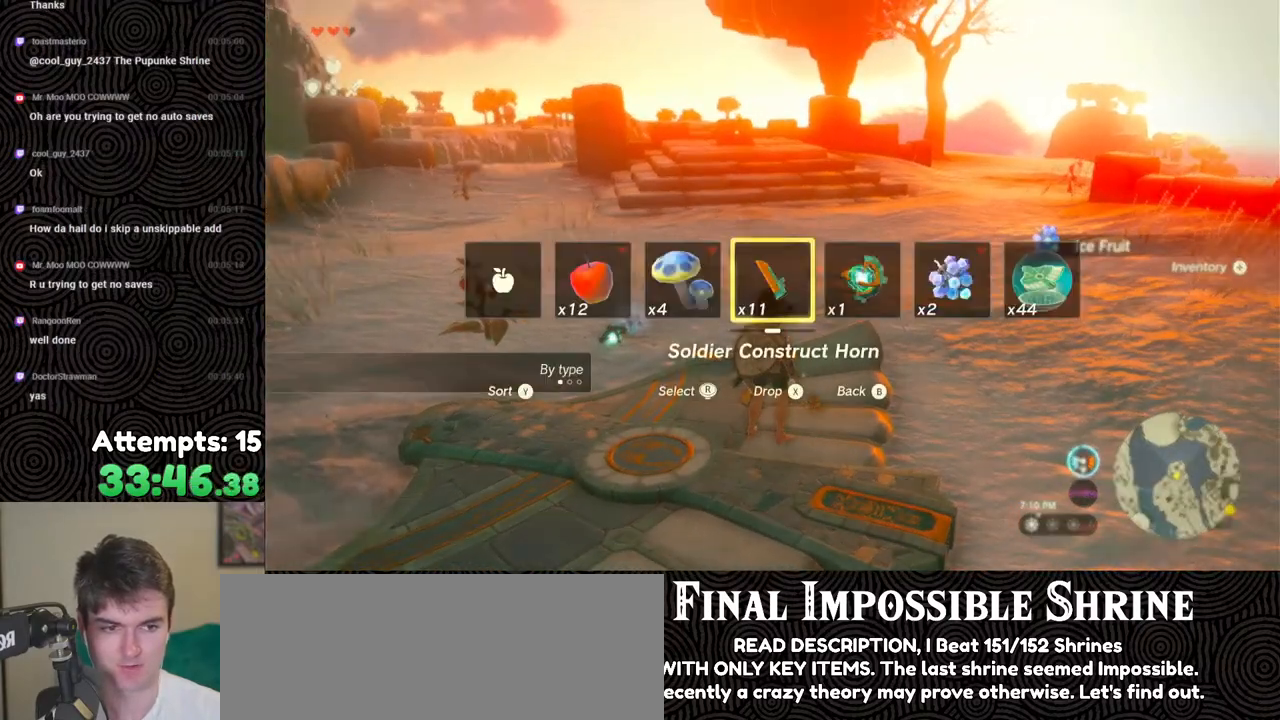
{"buttons": ["DPAD_UP"], "left_stick": "center", "right_stick": "right", "events": [[50, "right_stick", "right"], [350, "right_stick", "center"], [400, "right_stick", "right"]]}